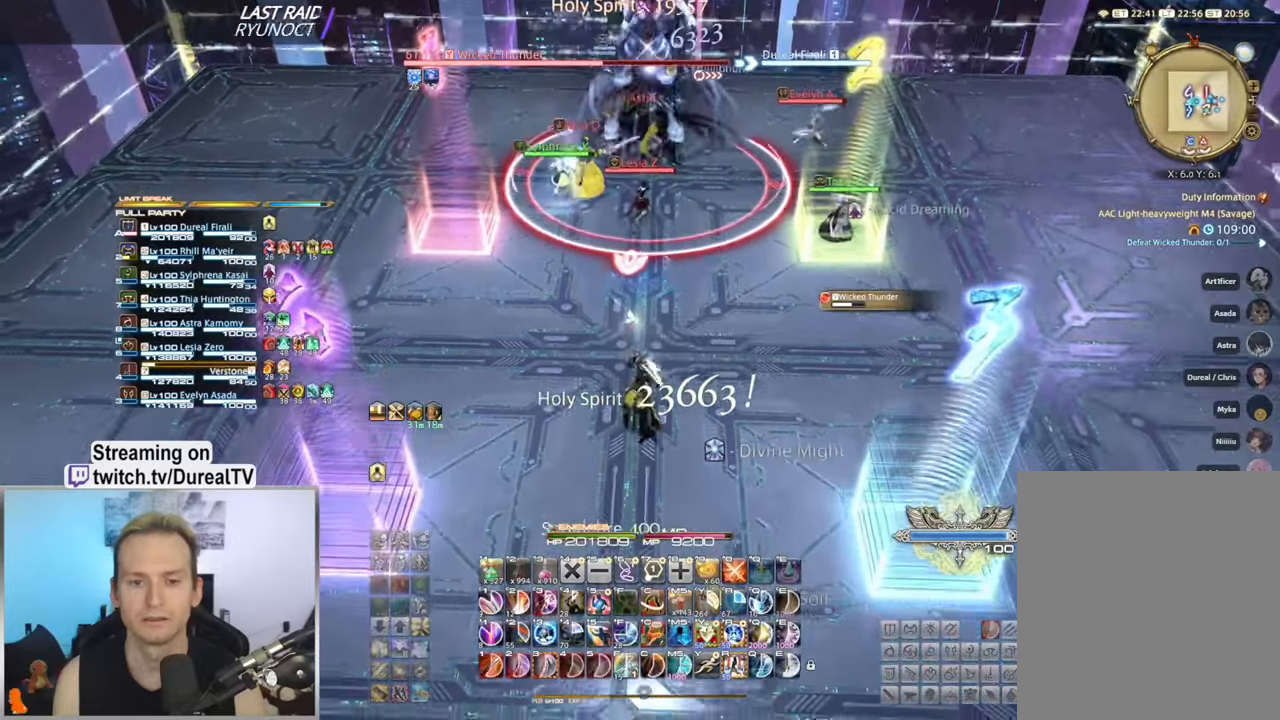
Gameplay with keyboard and mouse; each line is a JSON object with the keys and mouse buttons held at the frame after it. "events" lists presses ("down") and releases ("up") of "1", "2", "3", "4", "5", "a", "alt", "b", "c", "ctrl", "d", "e", "f", "g", "q", "r", "s", "shift", "space", "t", "tab", "v", "w", "x", "y", "mouse_left", "mouse_wheel", "mouse_right", "mouse_mb4" and "mouse_mb5" between this image and that frame as [ms after this image, input, new state], when the widget could be followed in between. "mouse_left", "mouse_wheel", "mouse_right", "mouse_mb4", "mouse_mb5" = the "left", "wheel", "right", "mb4", "mb5" buttons of the "mouse" list. No other keys are recorded. "wheel" means that the mouse wheel is clicked or scrolled. Mouse movement is not recorded.
{"keys": ["w"], "mouse": ["right"], "events": [[184, "s", "up"], [384, "w", "down"]]}
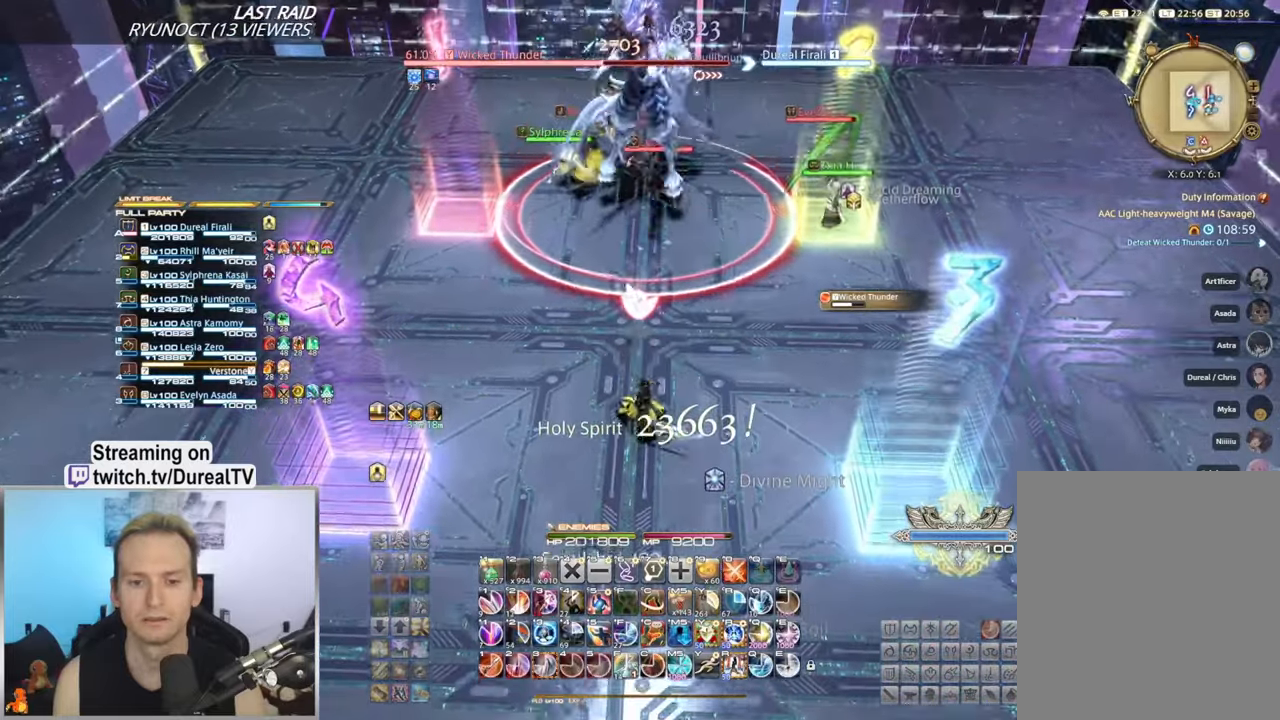
{"keys": ["3"], "mouse": ["right"], "events": [[134, "3", "down"], [250, "3", "up"], [250, "w", "up"], [300, "3", "down"], [400, "3", "up"], [484, "3", "down"]]}
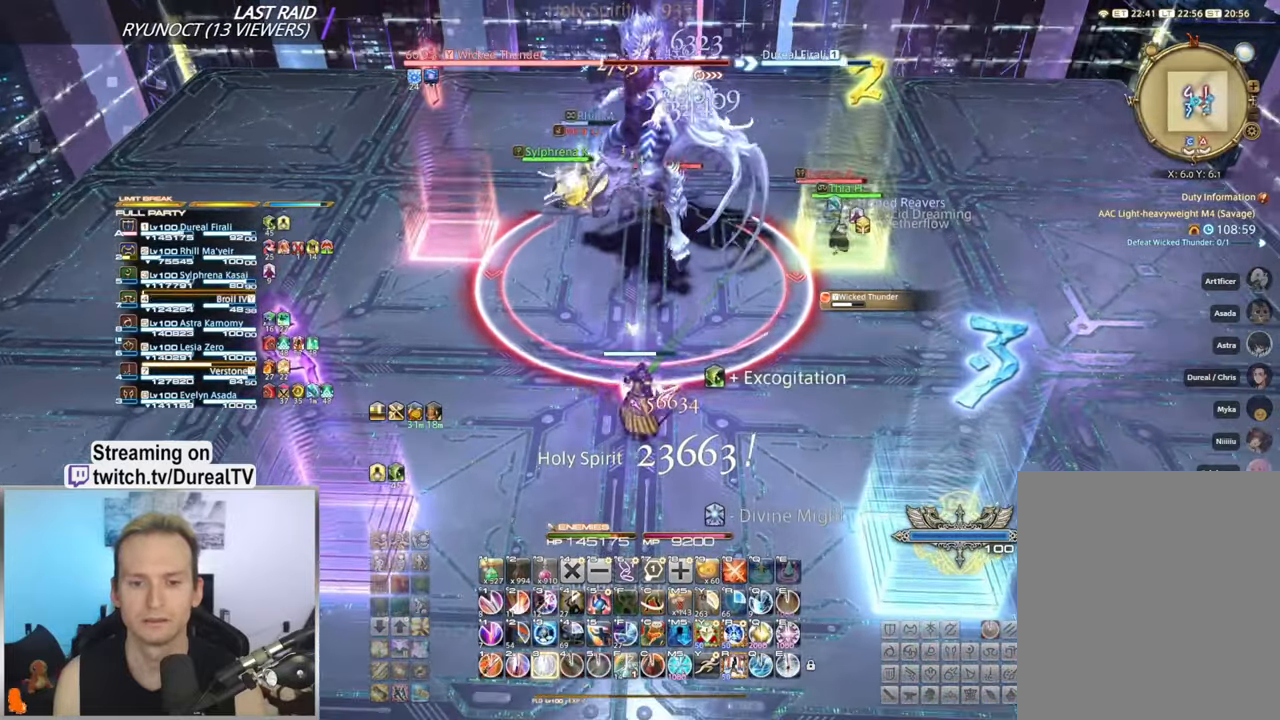
{"keys": ["s"], "mouse": ["right"], "events": [[67, "3", "up"], [150, "3", "down"], [234, "s", "down"], [250, "3", "up"]]}
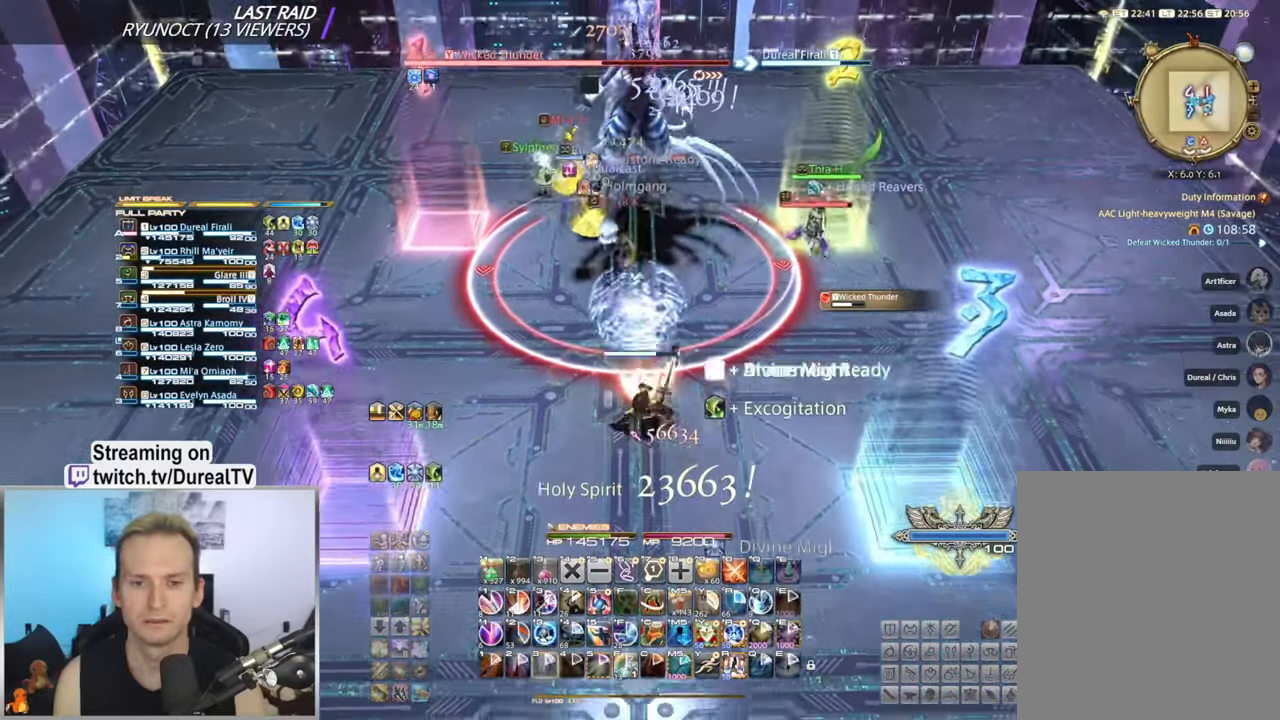
{"keys": [], "mouse": ["right"], "events": [[100, "r", "down"], [217, "r", "up"], [500, "s", "up"]]}
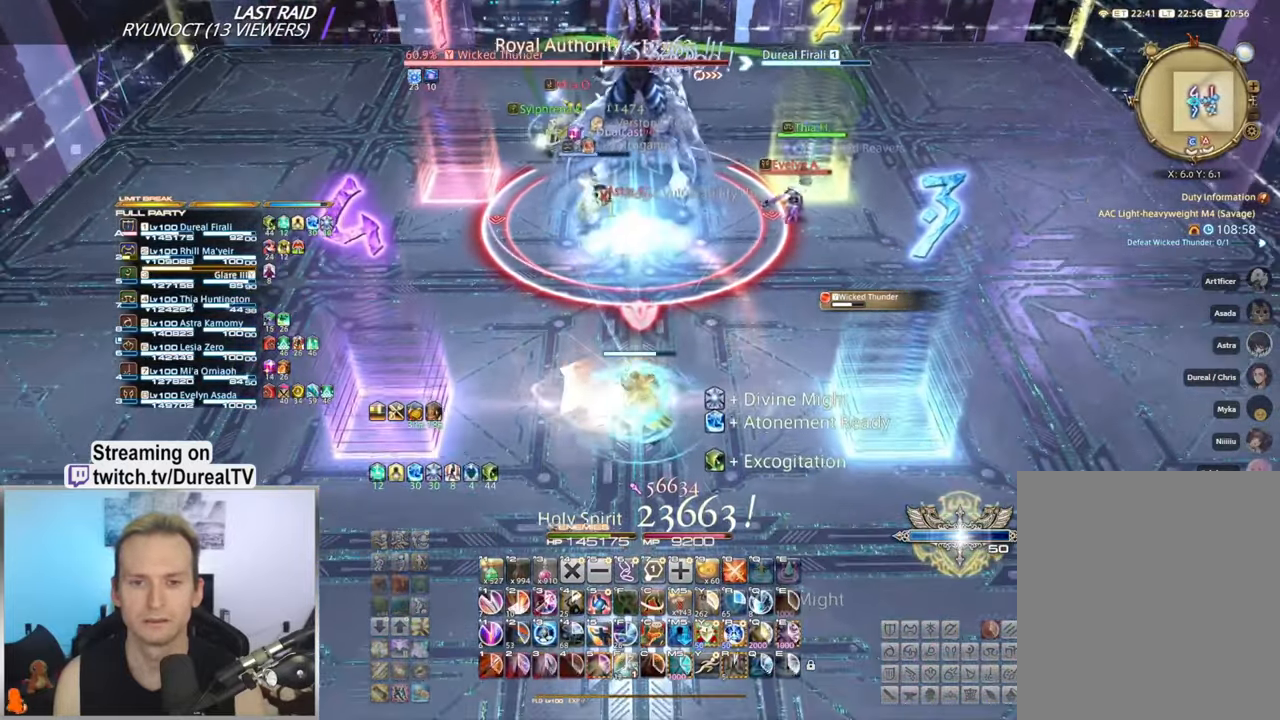
{"keys": [], "mouse": ["right"], "events": [[267, "w", "down"], [350, "w", "up"]]}
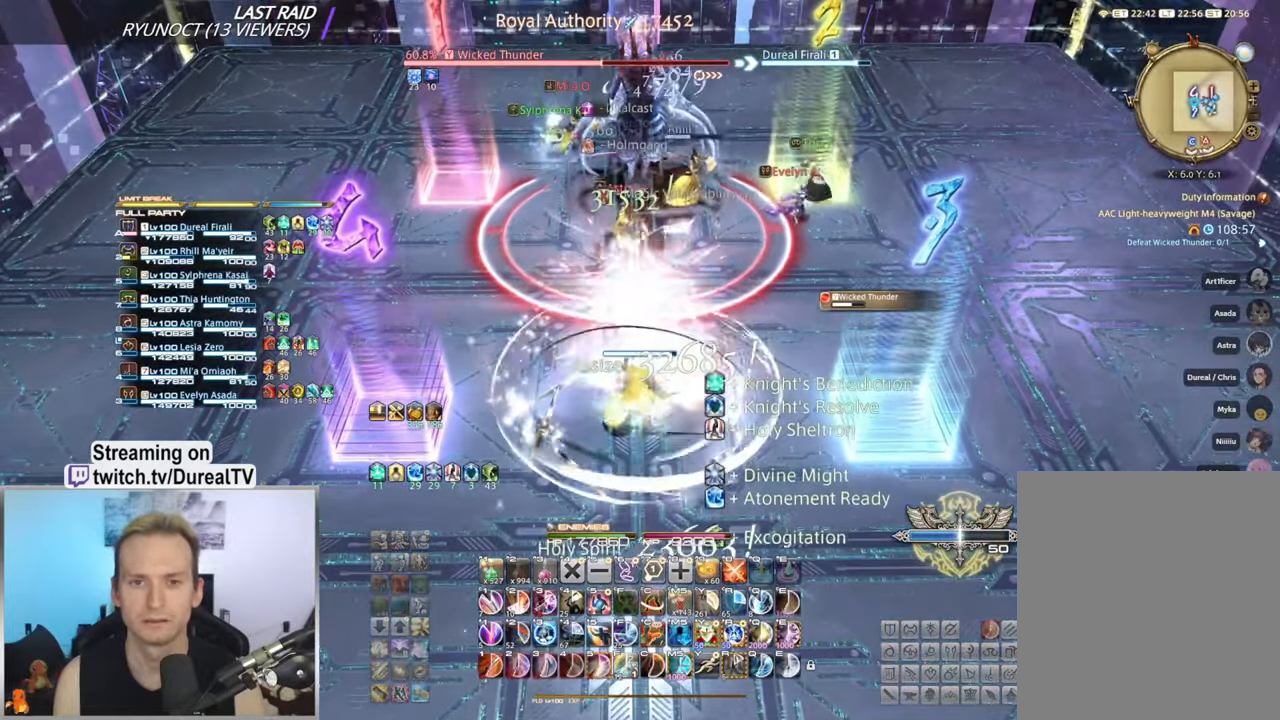
{"keys": [], "mouse": ["right"], "events": [[67, "w", "down"], [134, "w", "up"], [234, "w", "down"], [434, "w", "up"]]}
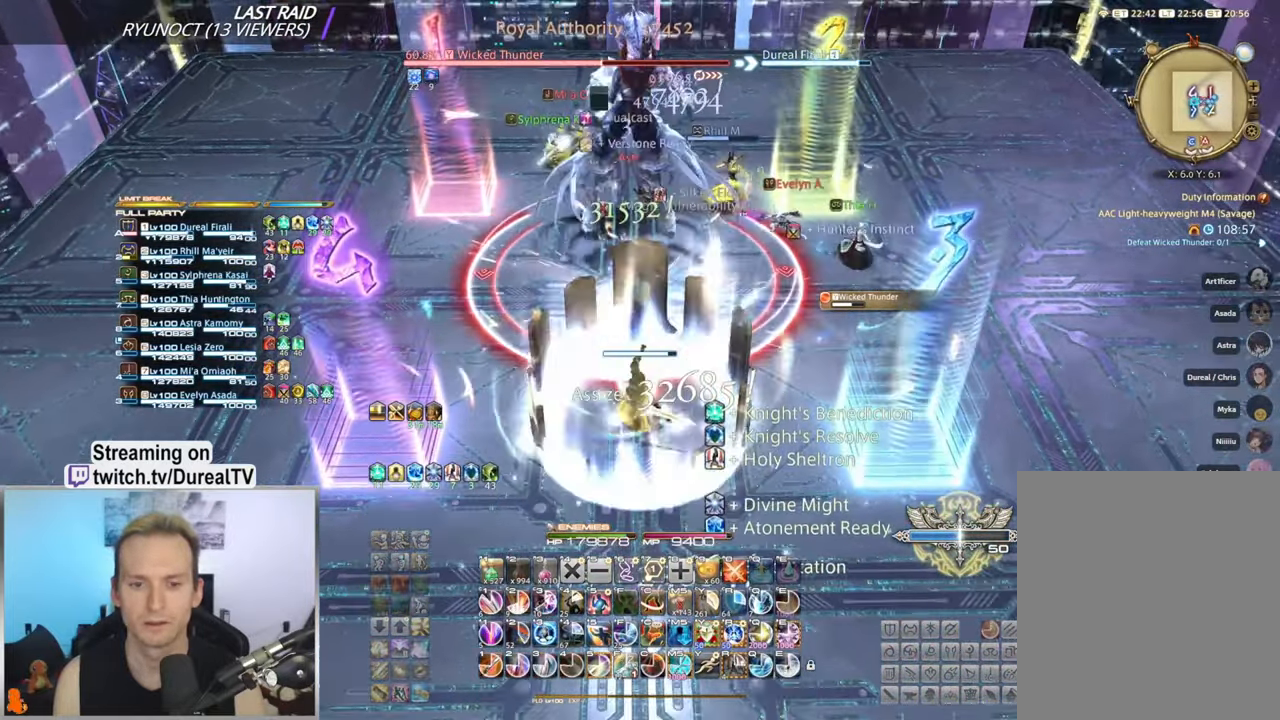
{"keys": ["1"], "mouse": ["right"], "events": [[184, "1", "down"], [250, "1", "up"], [334, "1", "down"]]}
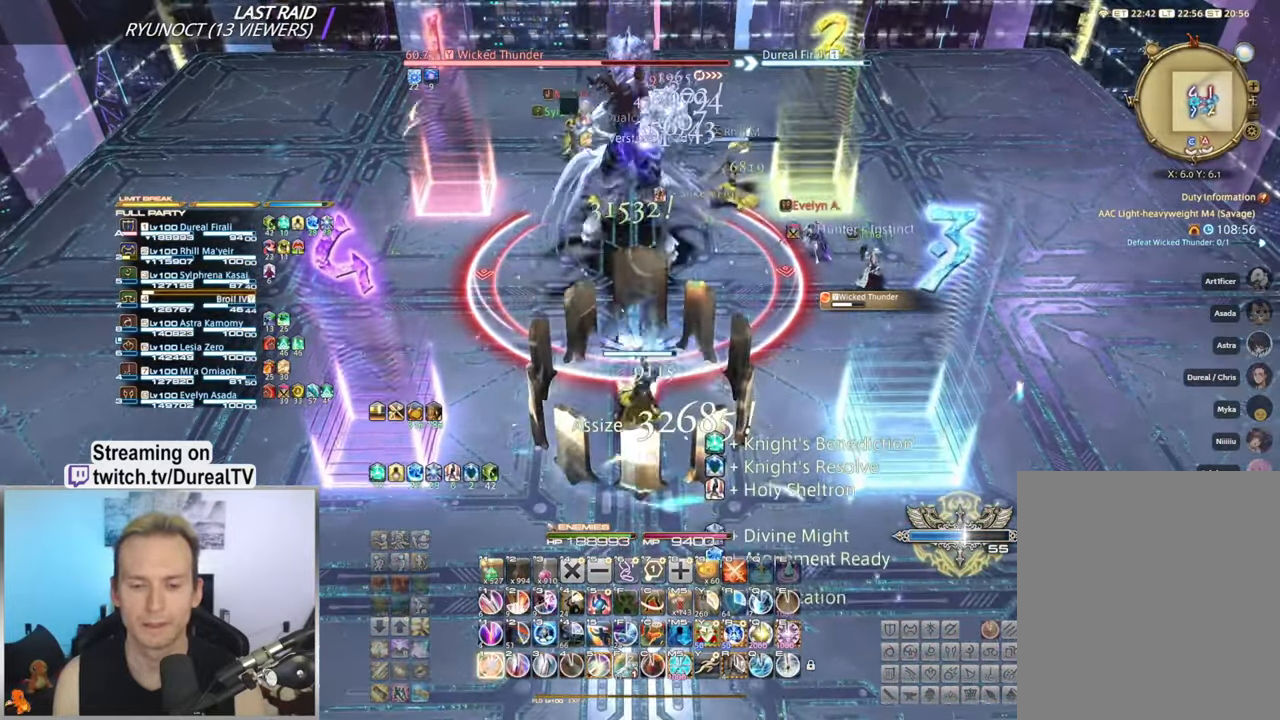
{"keys": [], "mouse": ["right"], "events": [[34, "1", "up"]]}
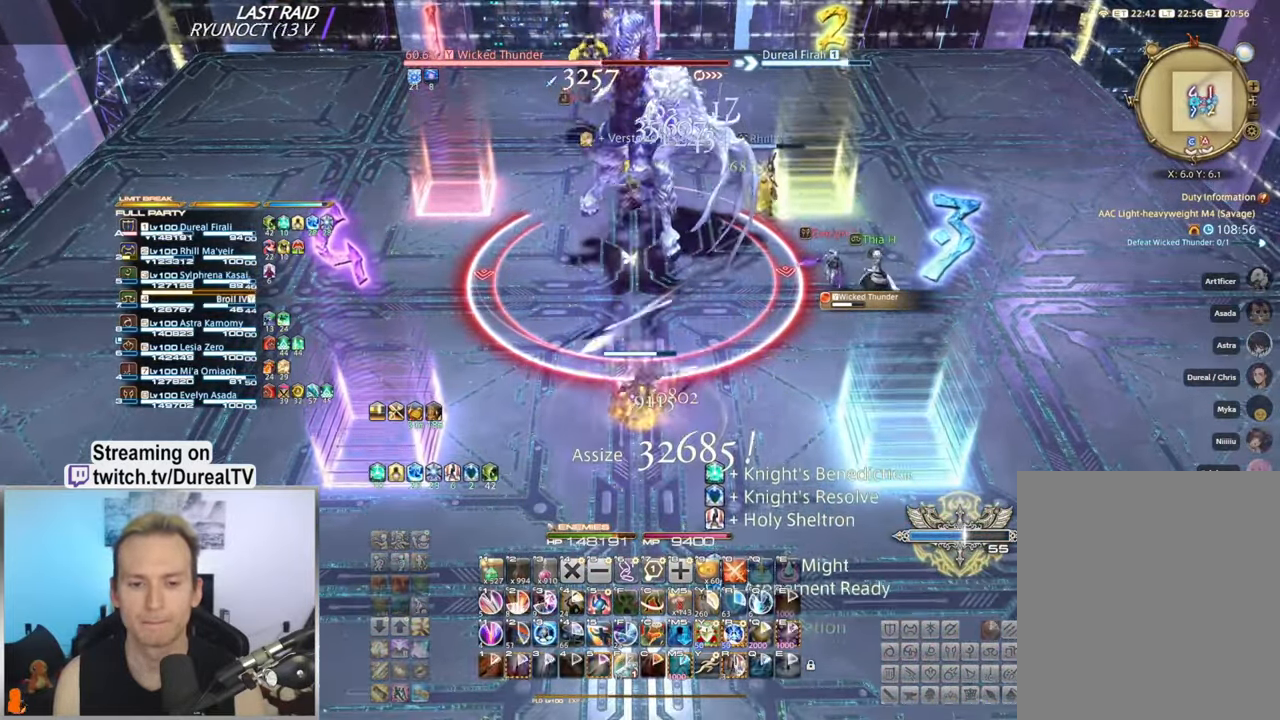
{"keys": [], "mouse": ["right"], "events": []}
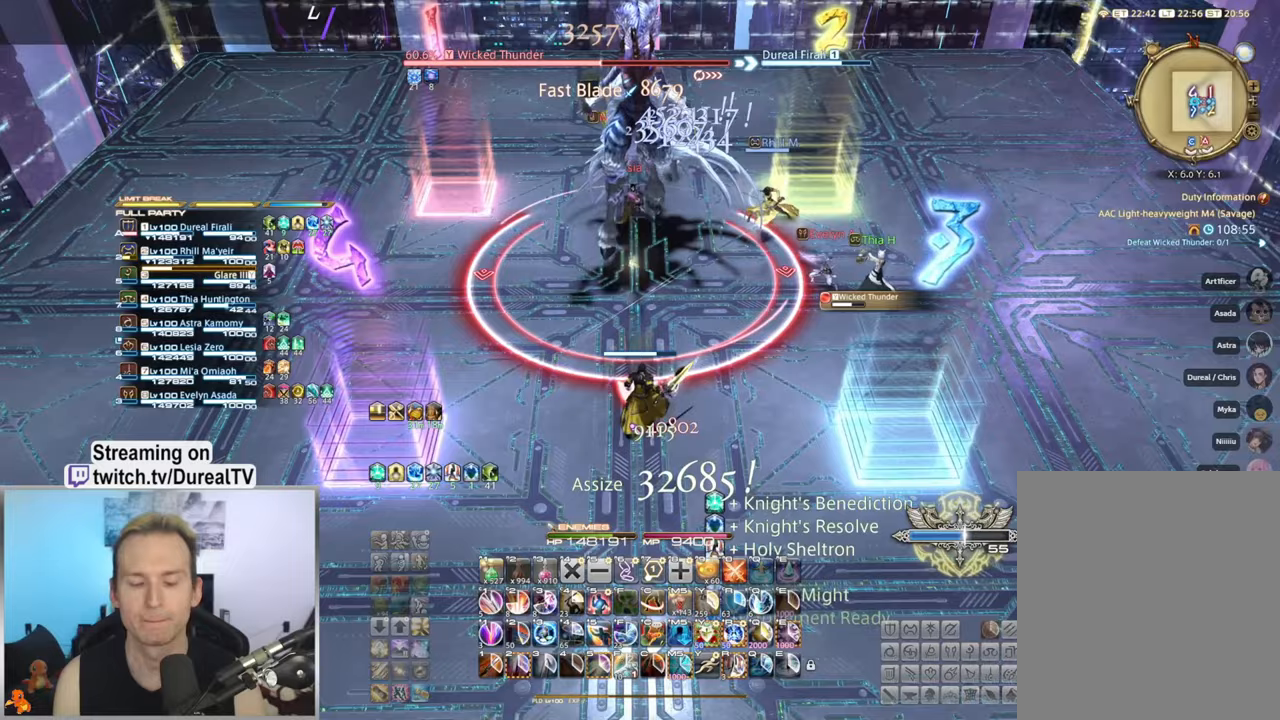
{"keys": [], "mouse": ["right"], "events": []}
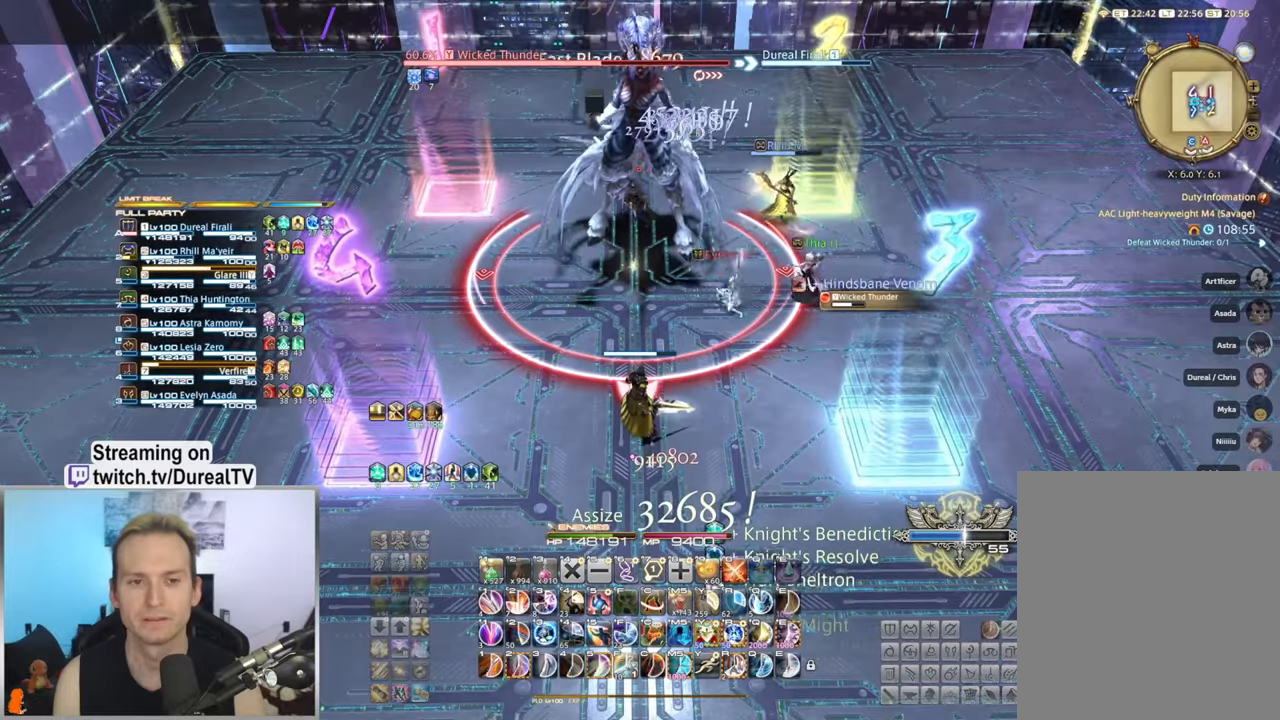
{"keys": [], "mouse": ["right"], "events": [[183, "2", "down"], [267, "2", "up"], [350, "2", "down"], [450, "2", "up"]]}
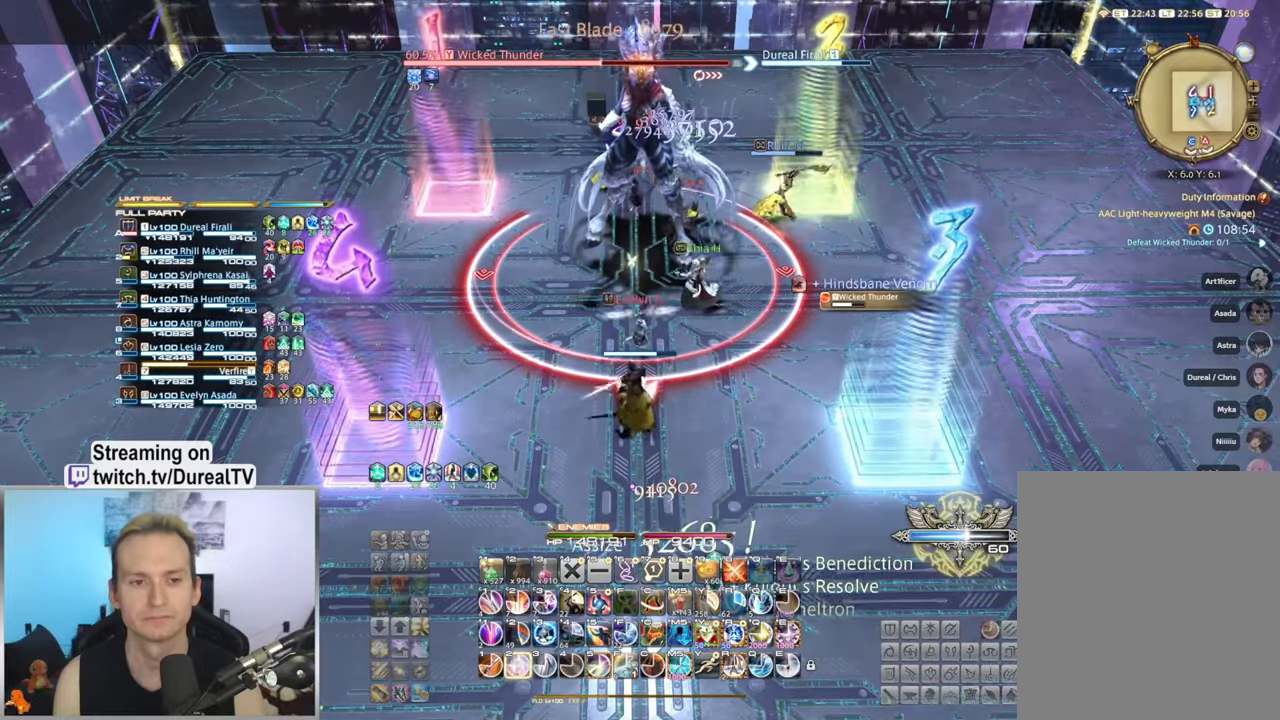
{"keys": ["2"], "mouse": ["right"], "events": [[83, "2", "down"], [167, "2", "up"], [250, "2", "down"], [350, "2", "up"], [433, "2", "down"]]}
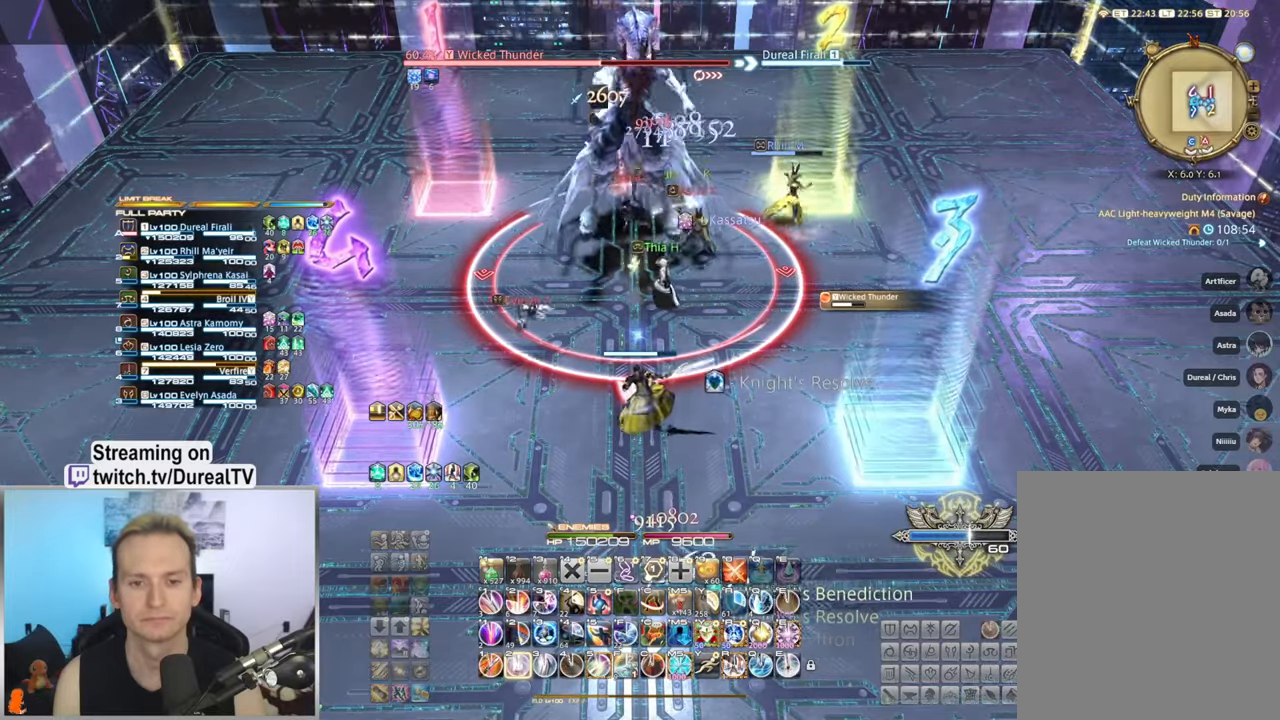
{"keys": ["ctrl"], "mouse": ["right"], "events": [[17, "2", "up"], [83, "2", "down"], [183, "2", "up"], [433, "ctrl", "down"]]}
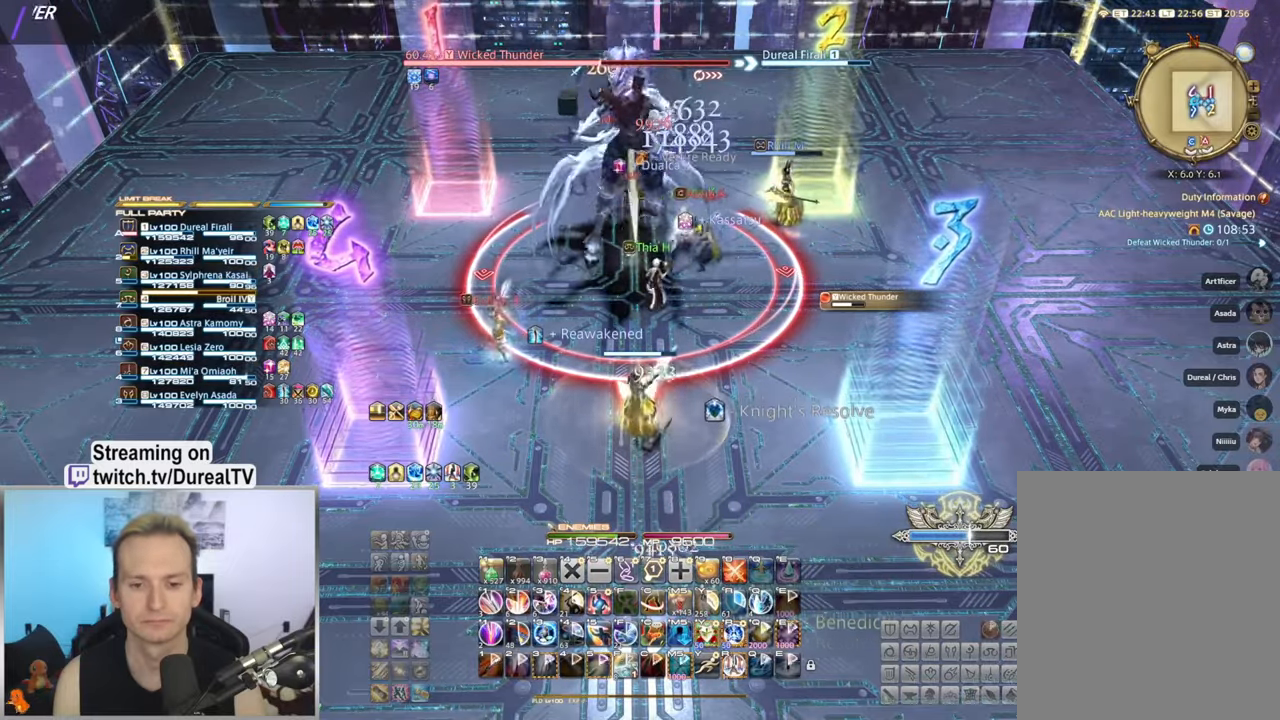
{"keys": ["ctrl"], "mouse": ["right"], "events": [[267, "mouse_mb4", "down"], [367, "mouse_mb4", "up"]]}
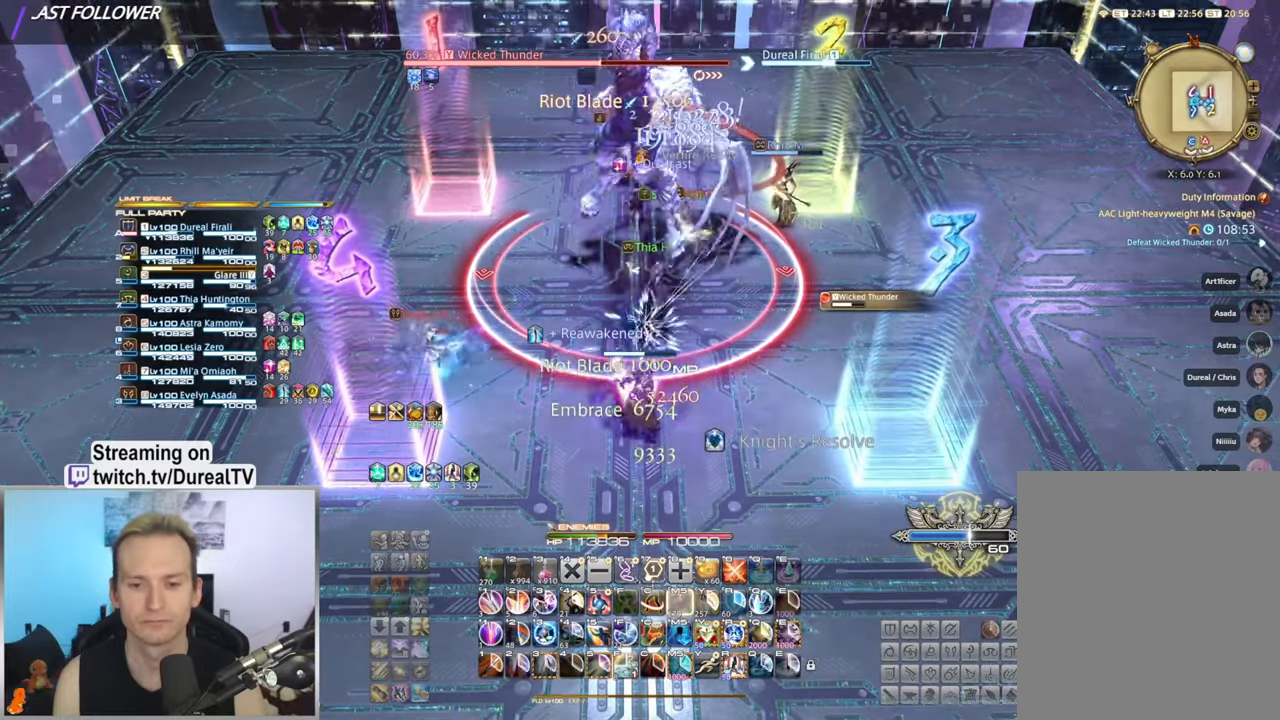
{"keys": [], "mouse": ["right"], "events": [[17, "ctrl", "up"]]}
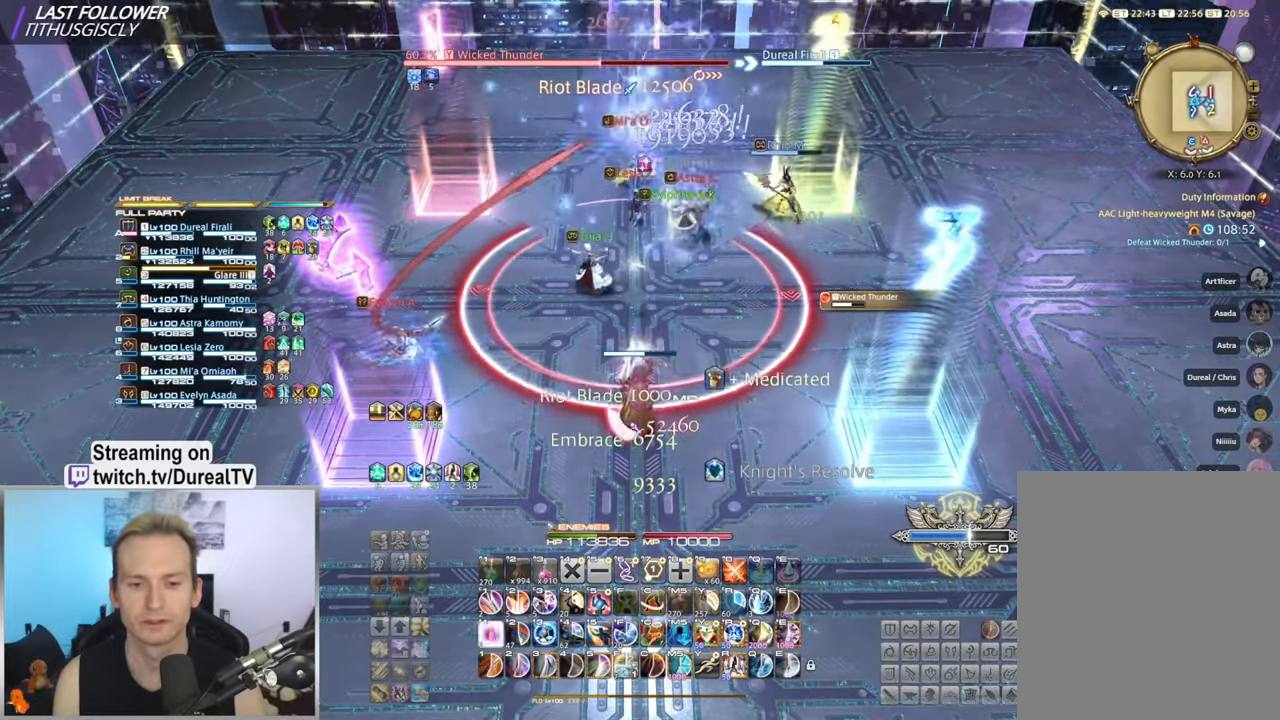
{"keys": ["5"], "mouse": ["right"], "events": [[33, "w", "down"], [50, "5", "down"], [117, "5", "up"], [117, "w", "up"], [250, "5", "down"], [267, "w", "down"], [317, "5", "up"], [417, "w", "up"], [433, "5", "down"]]}
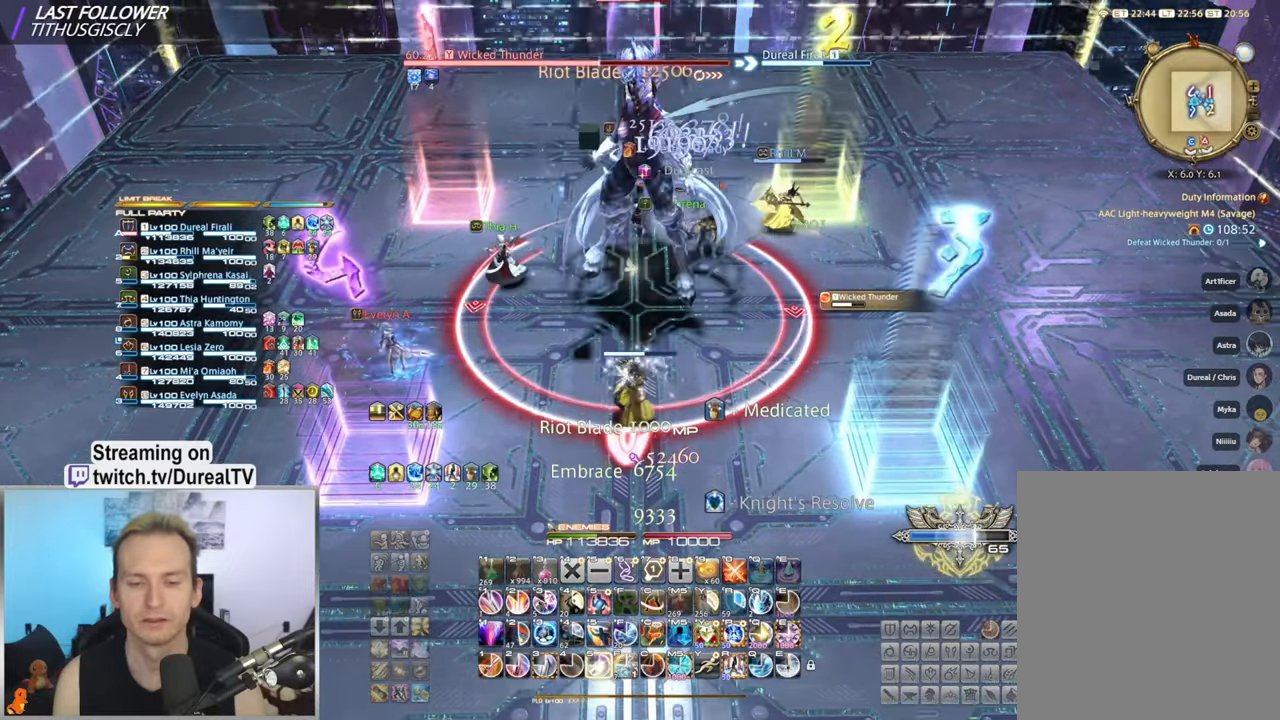
{"keys": ["5"], "mouse": ["right"], "events": [[17, "5", "up"], [117, "5", "down"], [183, "w", "down"], [200, "5", "up"], [267, "a", "down"], [283, "5", "down"], [333, "a", "up"], [350, "w", "up"], [383, "5", "up"], [450, "5", "down"]]}
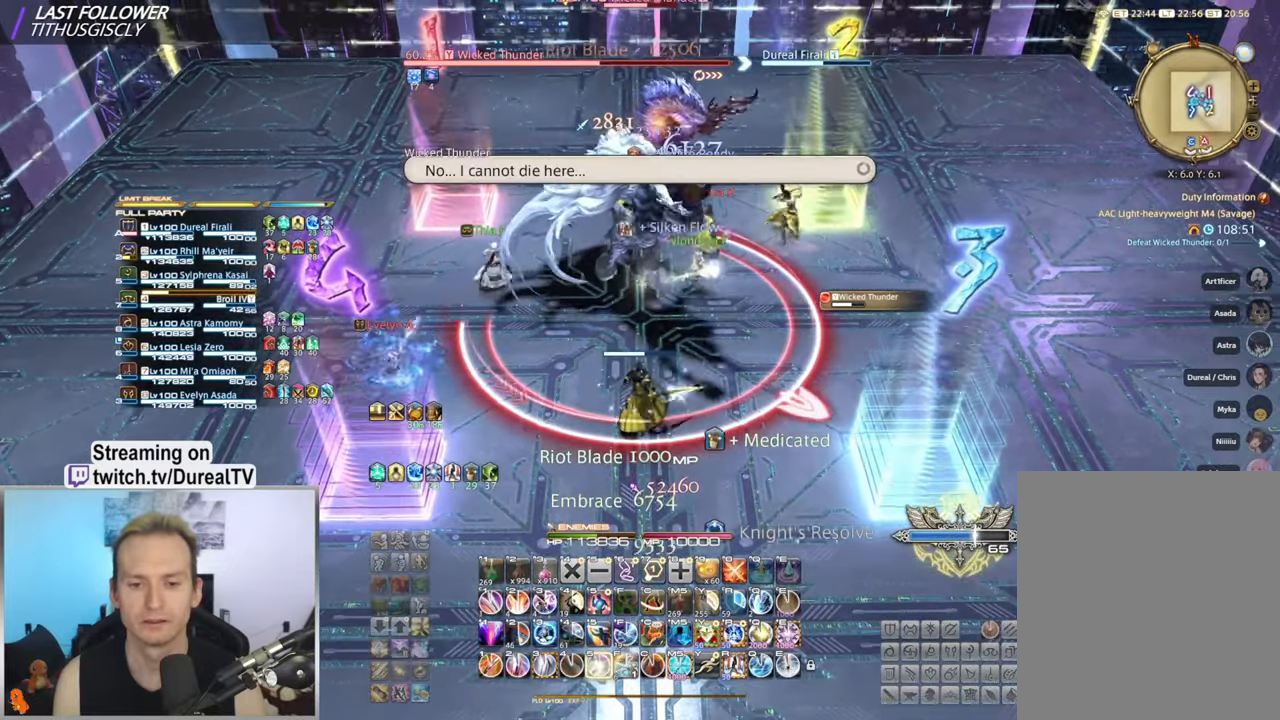
{"keys": ["ctrl"], "mouse": ["right"], "events": [[33, "5", "up"], [133, "5", "down"], [183, "5", "up"], [417, "ctrl", "down"]]}
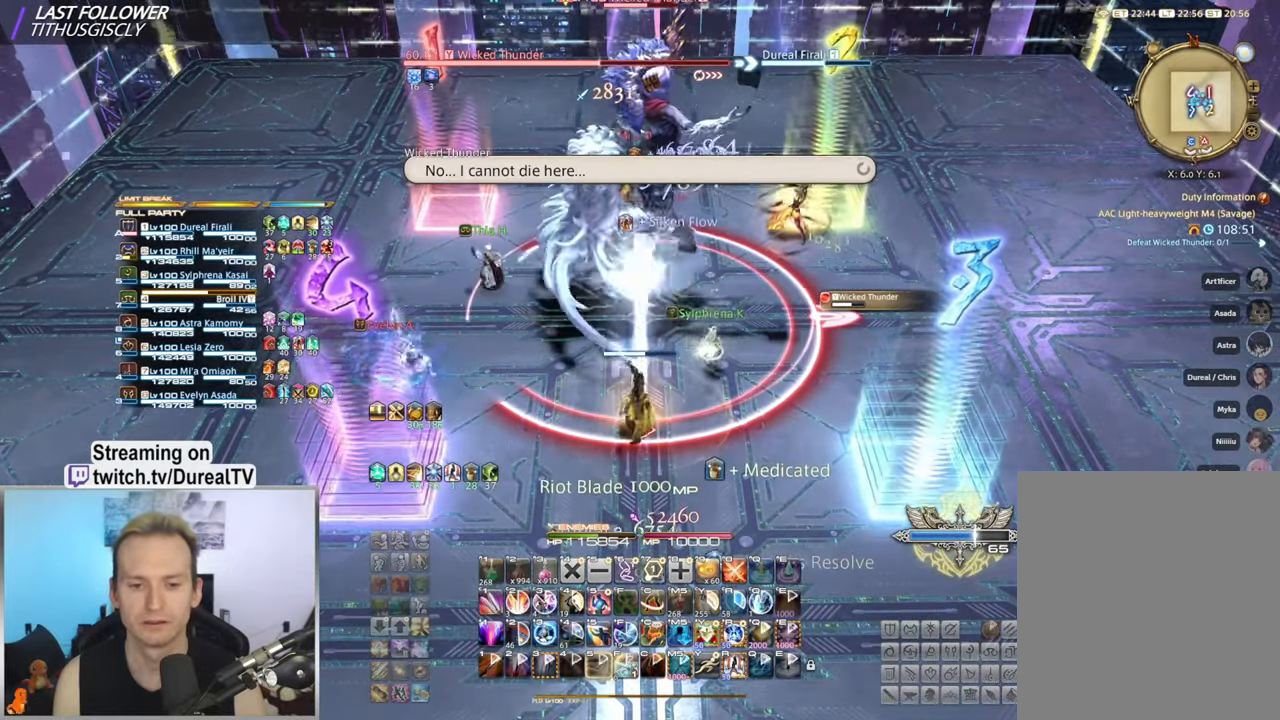
{"keys": ["ctrl"], "mouse": ["right"], "events": [[183, "1", "down"], [233, "1", "up"]]}
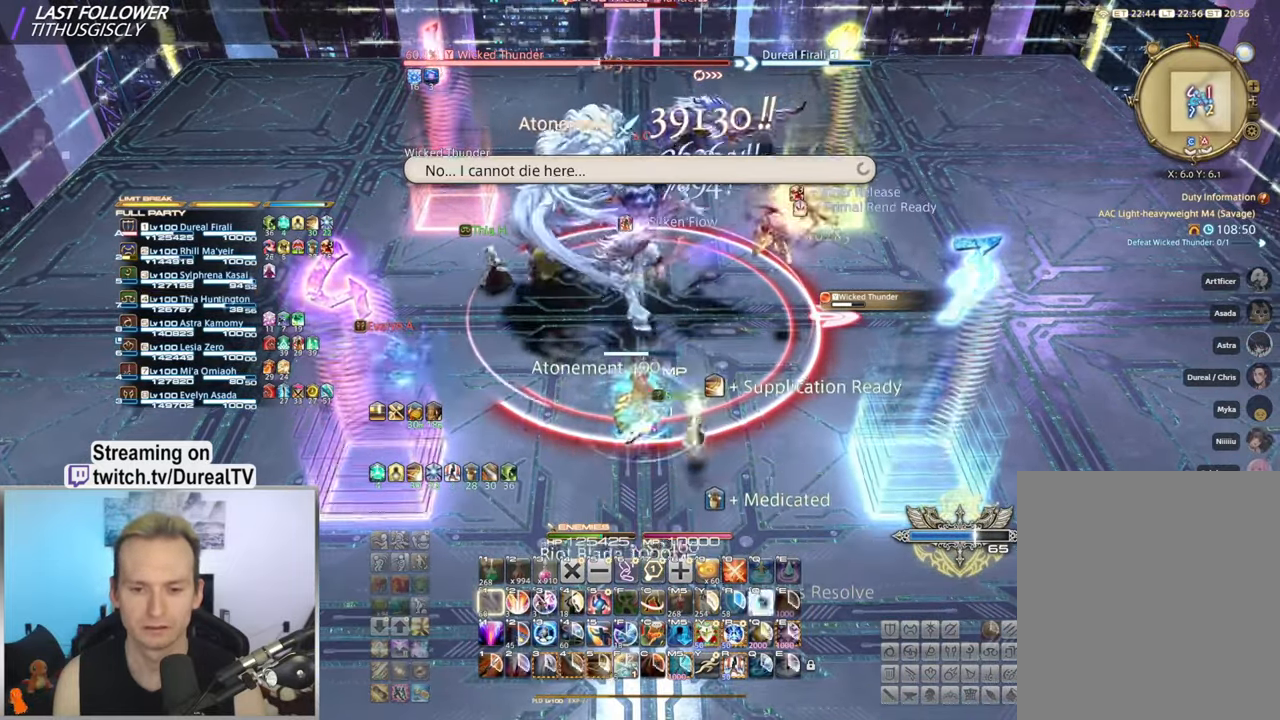
{"keys": [], "mouse": ["right"], "events": [[167, "q", "down"], [250, "q", "up"], [334, "ctrl", "up"]]}
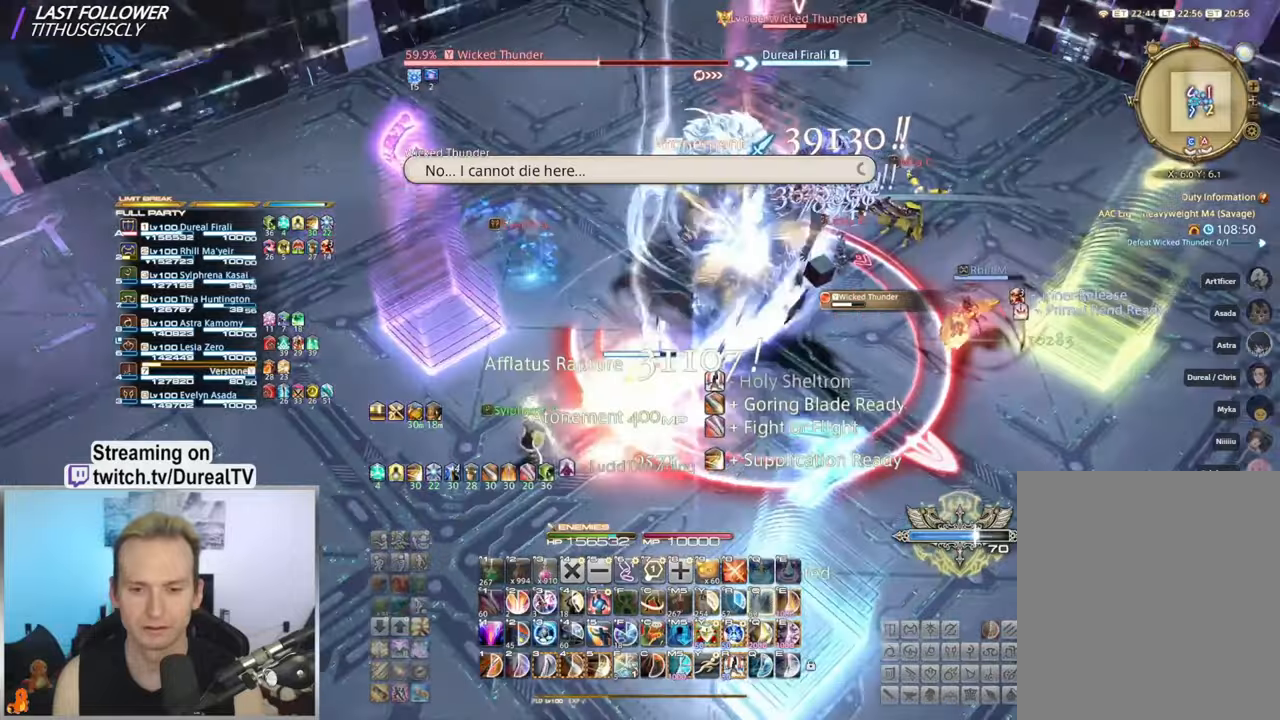
{"keys": ["4"], "mouse": ["right"], "events": [[67, "s", "down"], [250, "4", "down"], [334, "4", "up"], [434, "s", "up"], [484, "4", "down"]]}
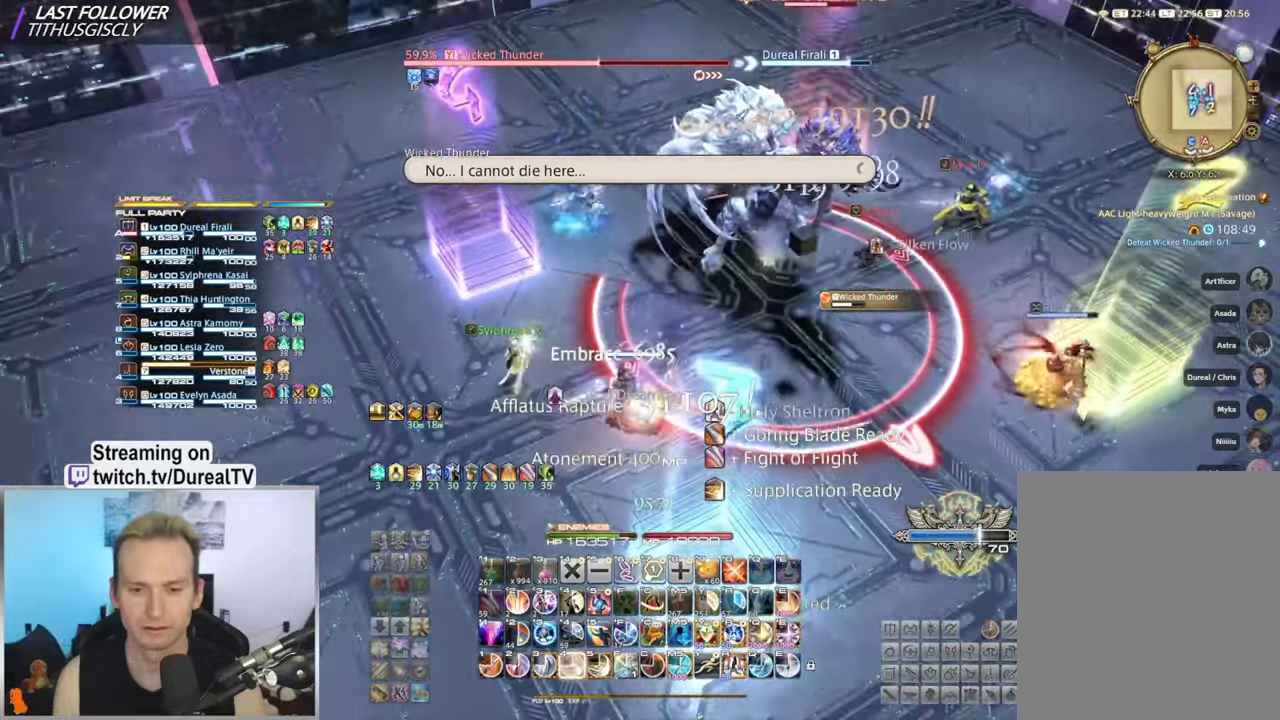
{"keys": ["4"], "mouse": ["right"], "events": [[17, "4", "up"], [117, "4", "down"], [184, "s", "down"], [234, "4", "up"], [334, "4", "down"], [384, "4", "up"], [384, "s", "up"], [484, "4", "down"]]}
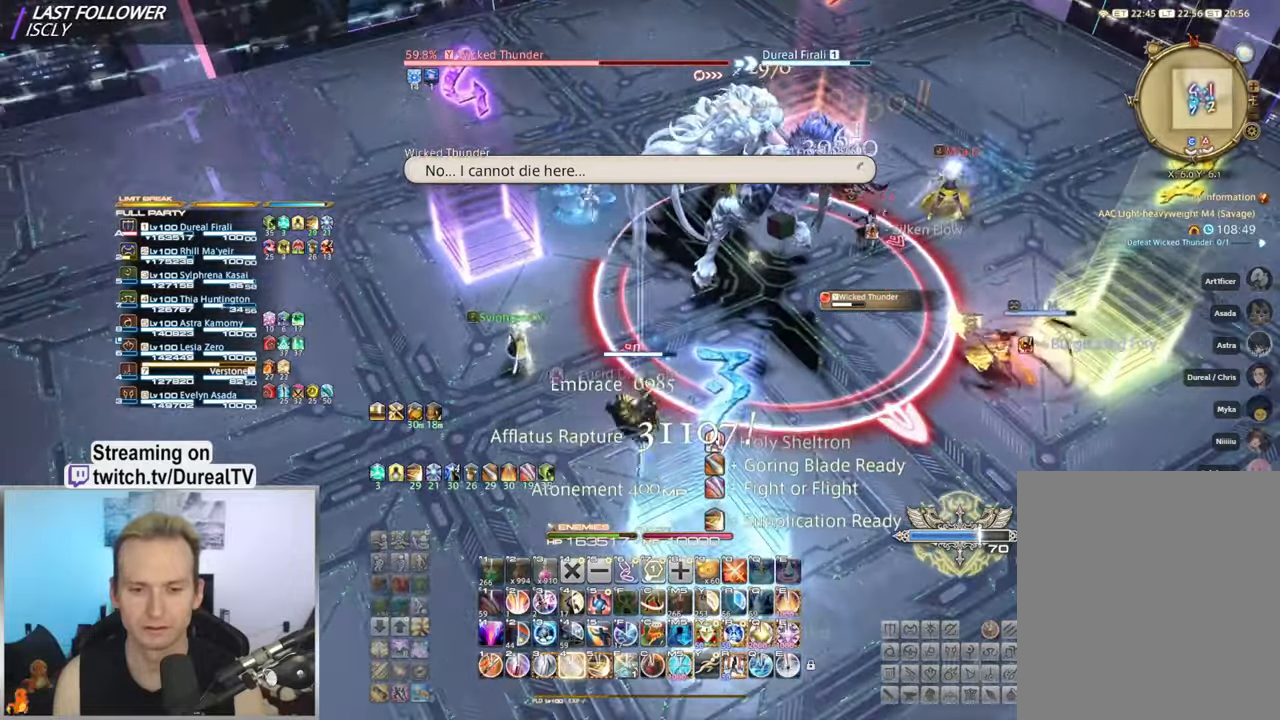
{"keys": ["ctrl"], "mouse": ["right"], "events": [[84, "4", "up"], [384, "ctrl", "down"]]}
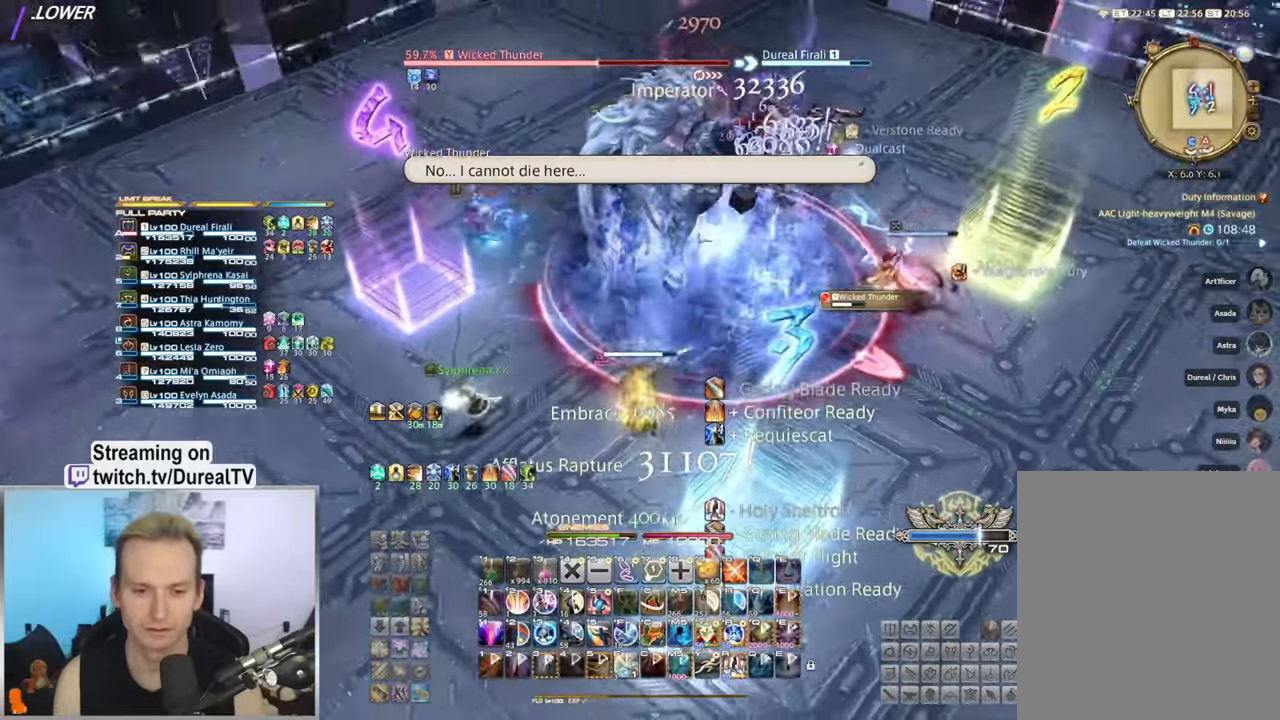
{"keys": ["3", "ctrl"], "mouse": ["right"], "events": [[167, "2", "down"], [250, "2", "up"], [450, "3", "down"]]}
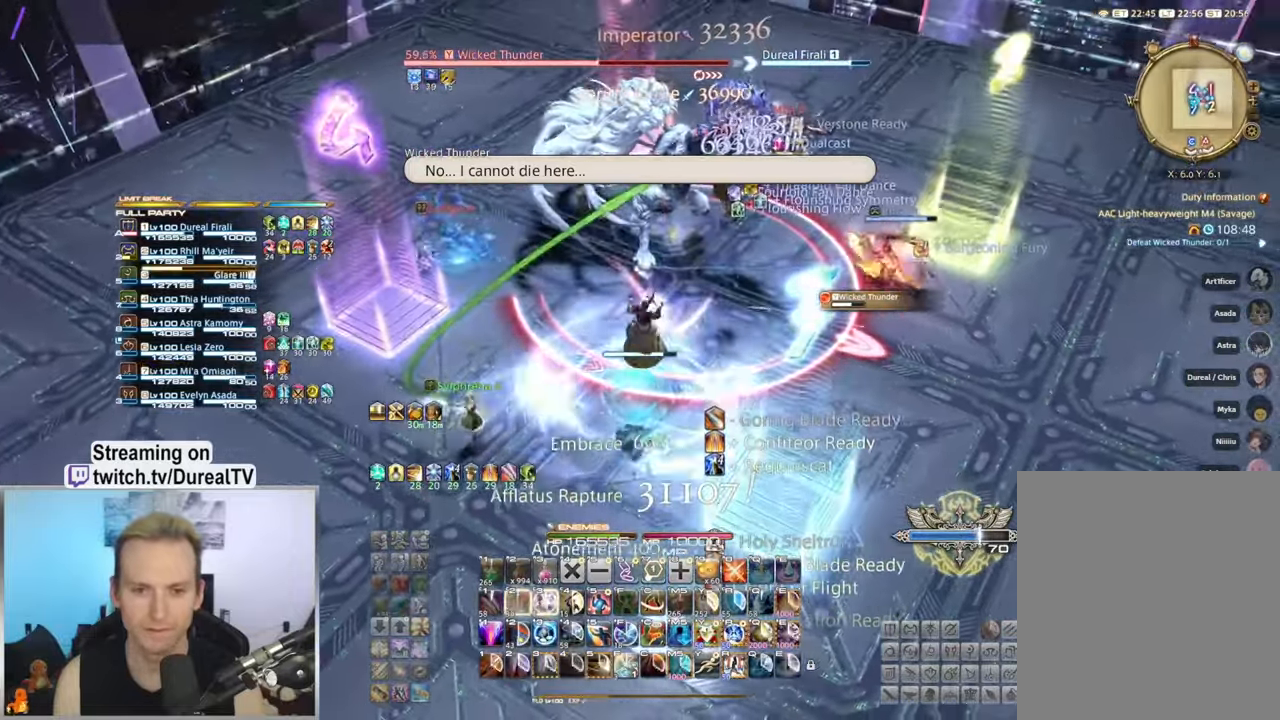
{"keys": ["ctrl"], "mouse": ["right"], "events": [[34, "3", "up"], [134, "3", "down"], [234, "3", "up"], [284, "3", "down"], [317, "3", "up"]]}
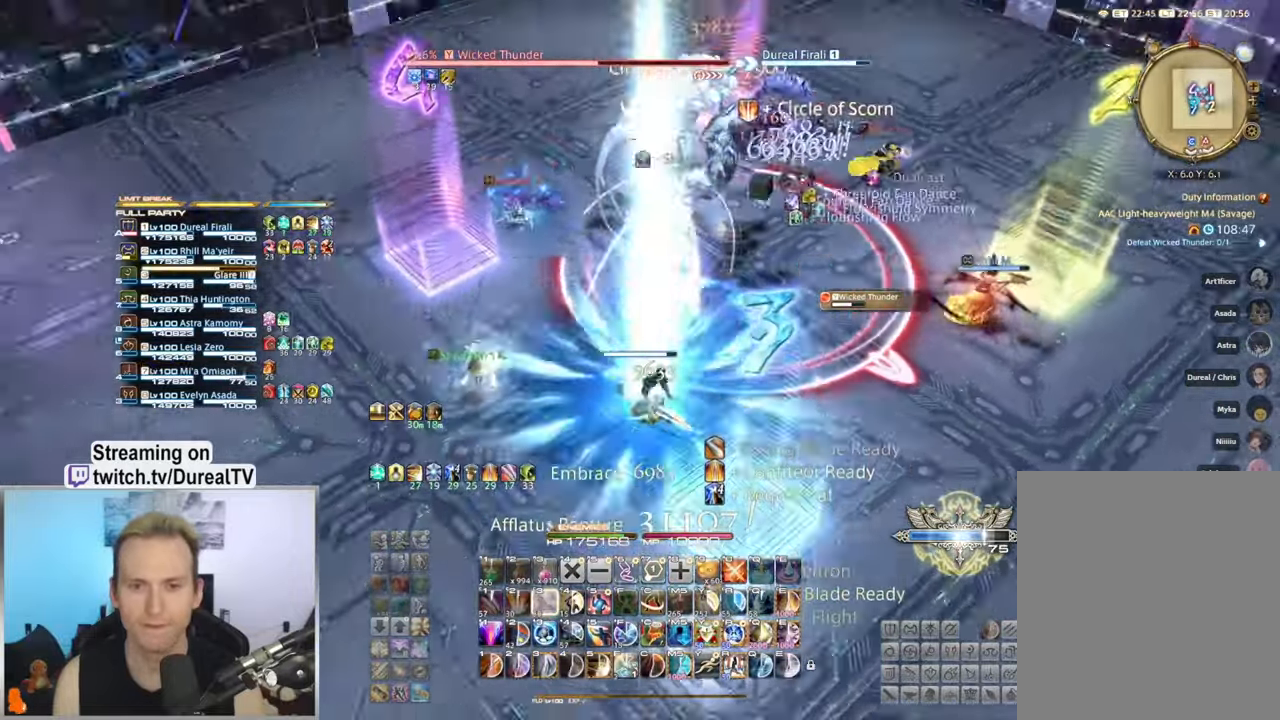
{"keys": ["ctrl", "e"], "mouse": ["right"], "events": [[150, "s", "down"], [300, "e", "down"], [317, "s", "up"], [384, "e", "up"], [484, "e", "down"]]}
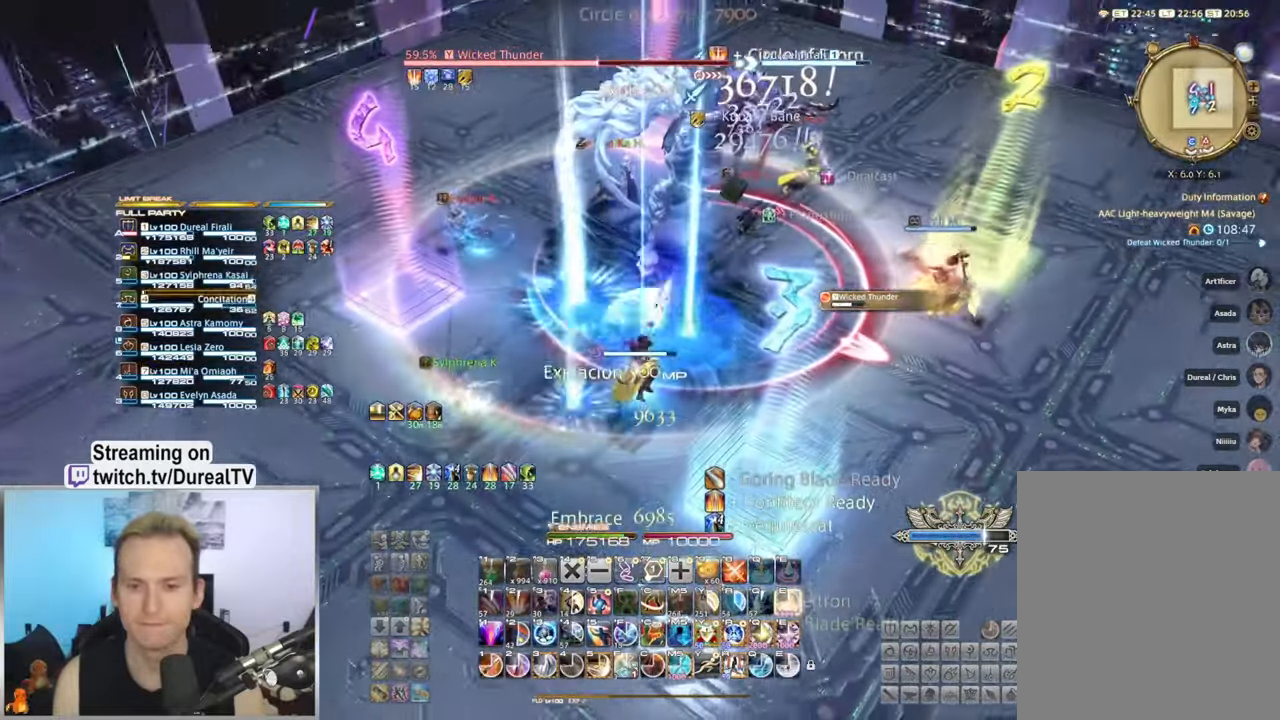
{"keys": ["ctrl", "e"], "mouse": ["right"], "events": [[50, "e", "up"], [150, "e", "down"], [217, "e", "up"], [300, "e", "down"], [384, "e", "up"], [434, "e", "down"]]}
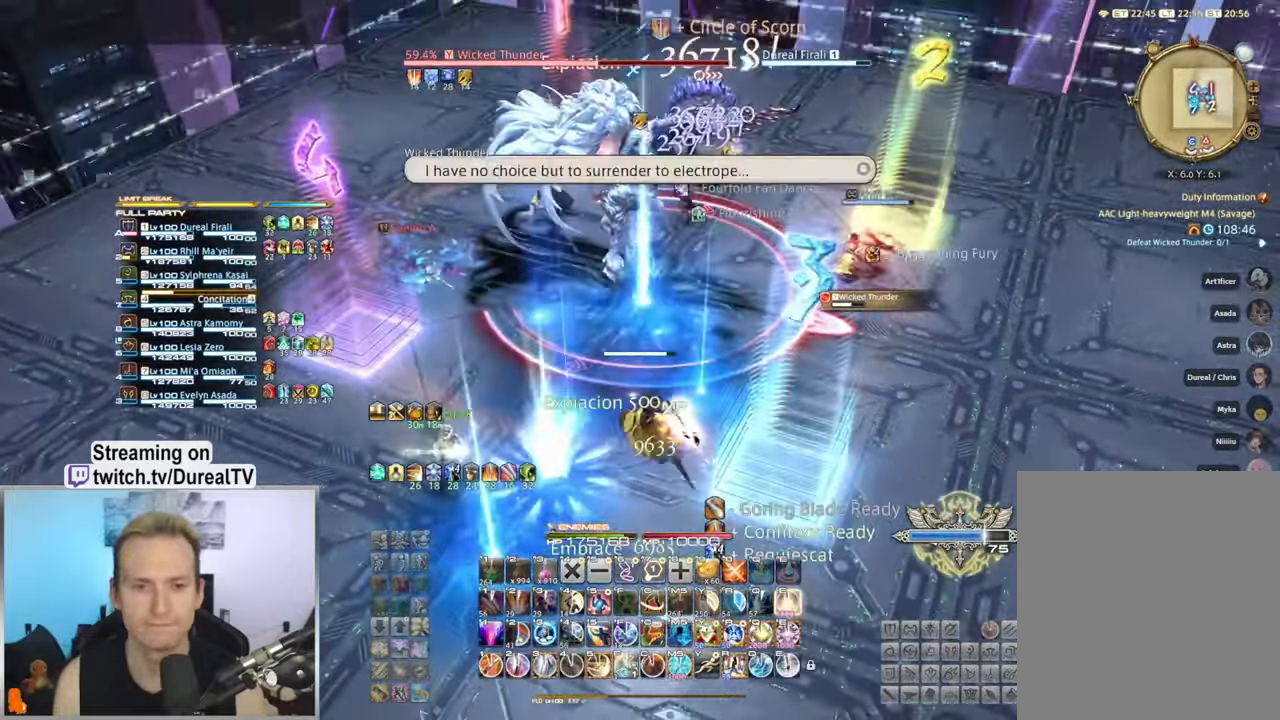
{"keys": ["f"], "mouse": ["right"], "events": [[17, "e", "up"], [84, "e", "down"], [184, "e", "up"], [267, "ctrl", "up"], [417, "f", "down"]]}
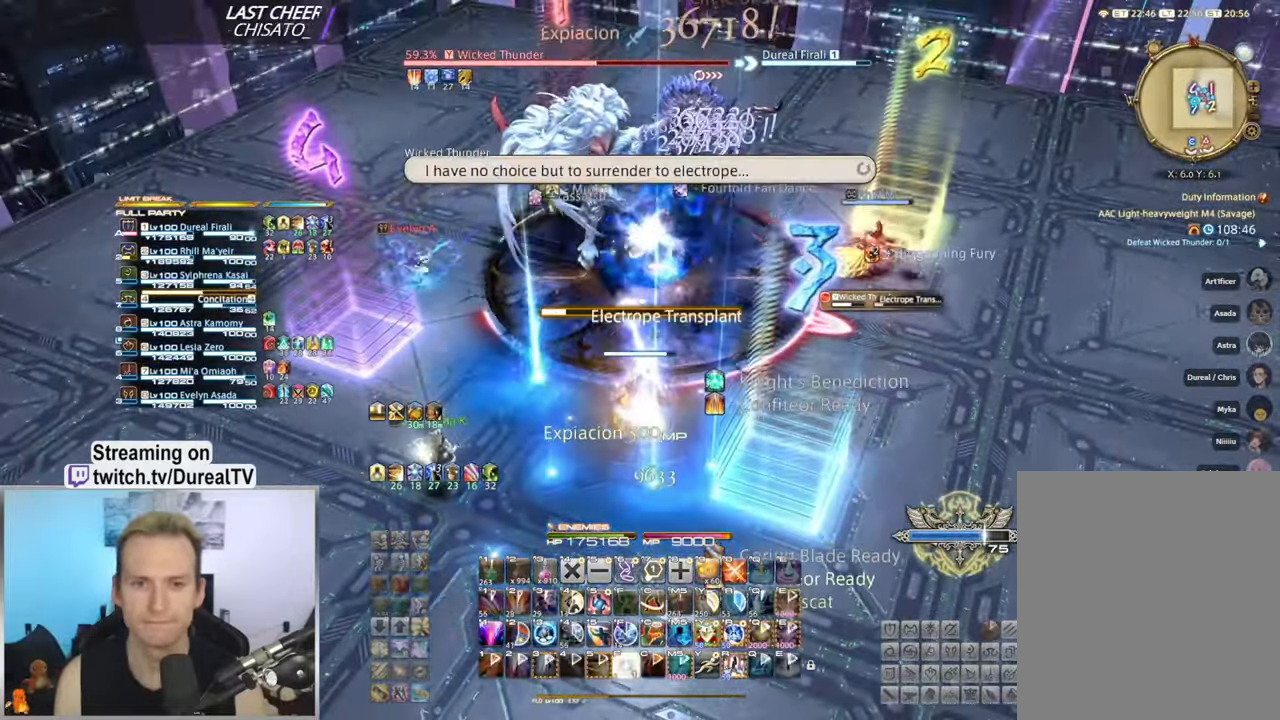
{"keys": ["ctrl"], "mouse": ["right"], "events": [[50, "f", "up"], [334, "ctrl", "down"]]}
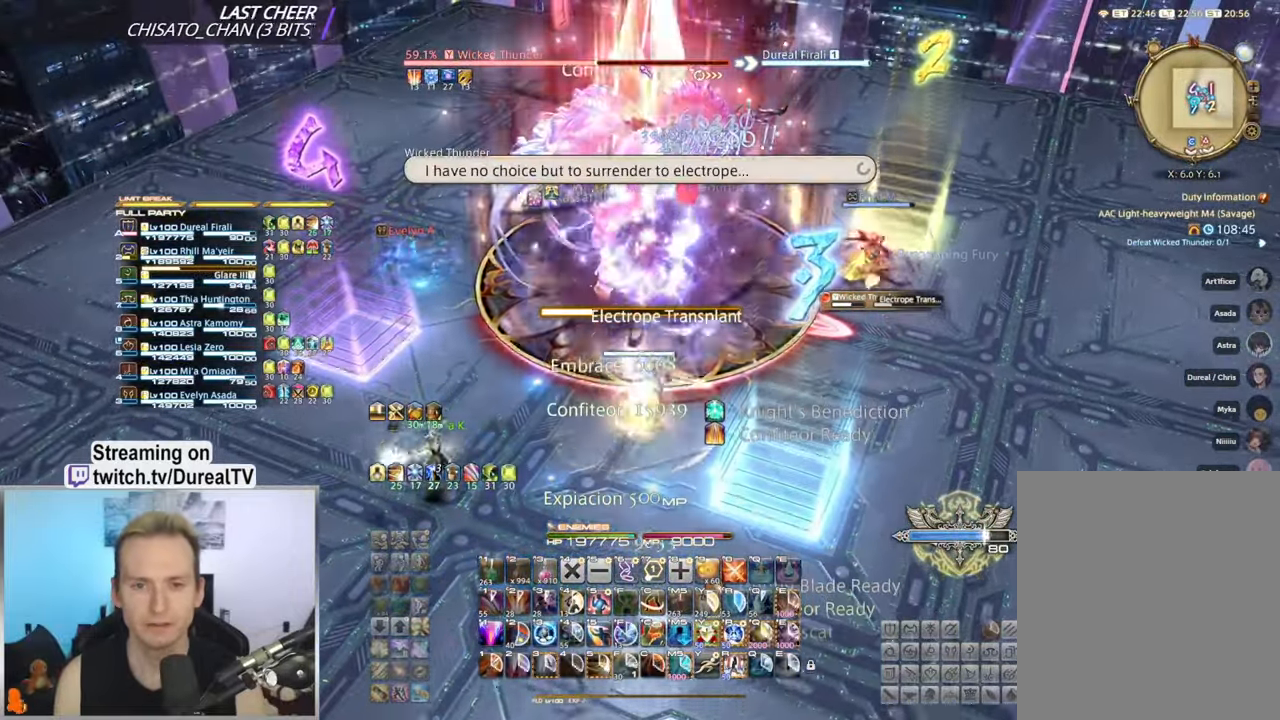
{"keys": ["ctrl", "s"], "mouse": ["right"], "events": [[300, "s", "down"], [384, "e", "down"], [500, "e", "up"]]}